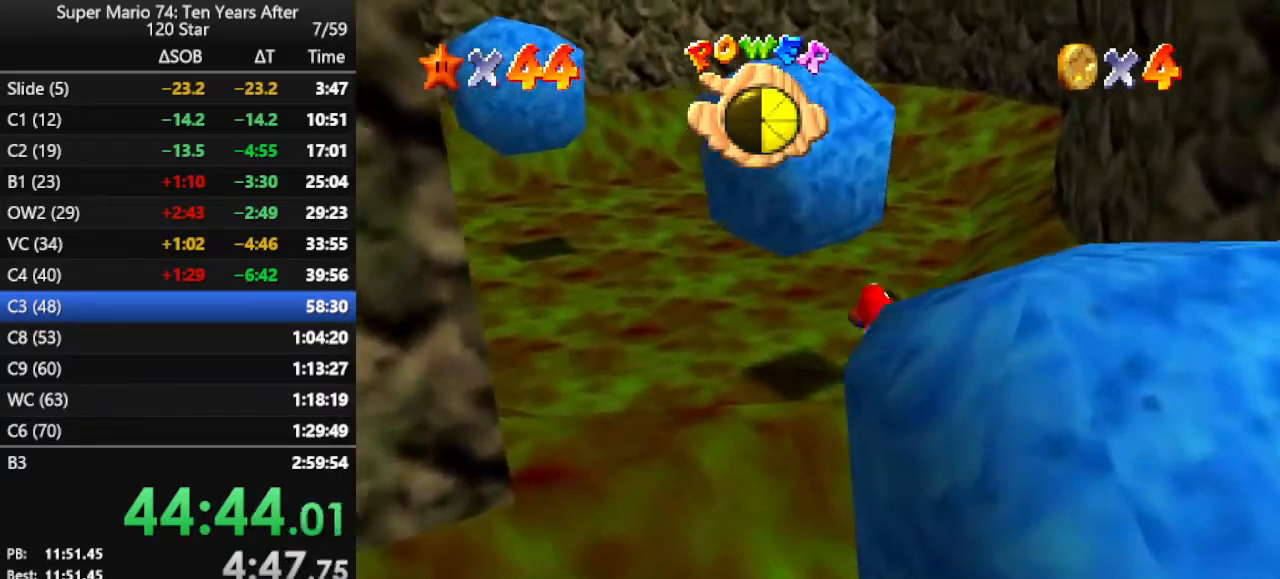
Gameplay with a controller (Nintendo layout); each line is a JSON object with the inputs held at the frame after it. "events" lists button and stick changes between this image and that frame as [ms after this image, input, new state], when the widget could be followed in between. Not read: L3 R3.
{"buttons": [], "left_stick": "up-left", "events": [[133, "left_stick", "up"], [200, "left_stick", "center"], [300, "left_stick", "up"], [433, "left_stick", "up-left"]]}
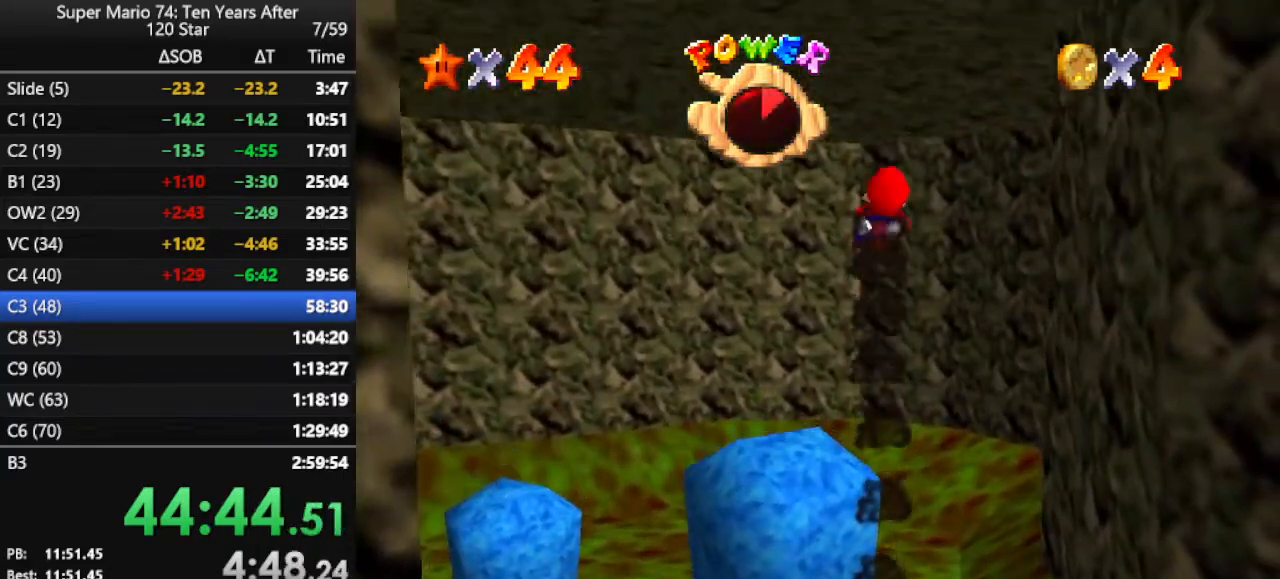
{"buttons": [], "left_stick": "center", "events": [[433, "left_stick", "center"]]}
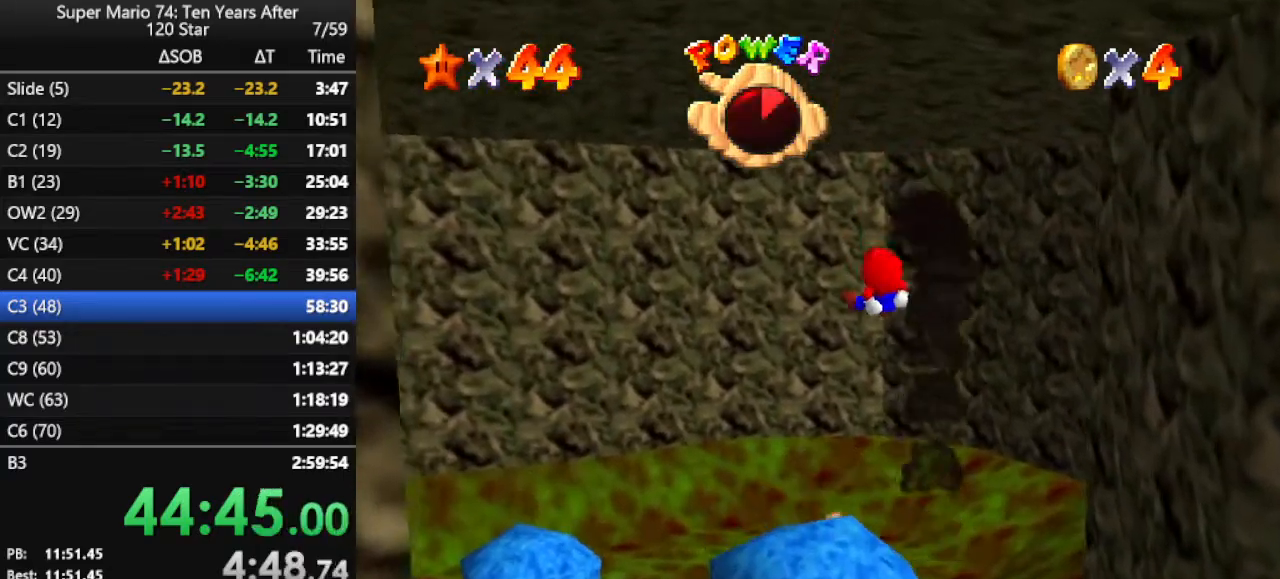
{"buttons": [], "left_stick": "up", "events": [[100, "left_stick", "up"]]}
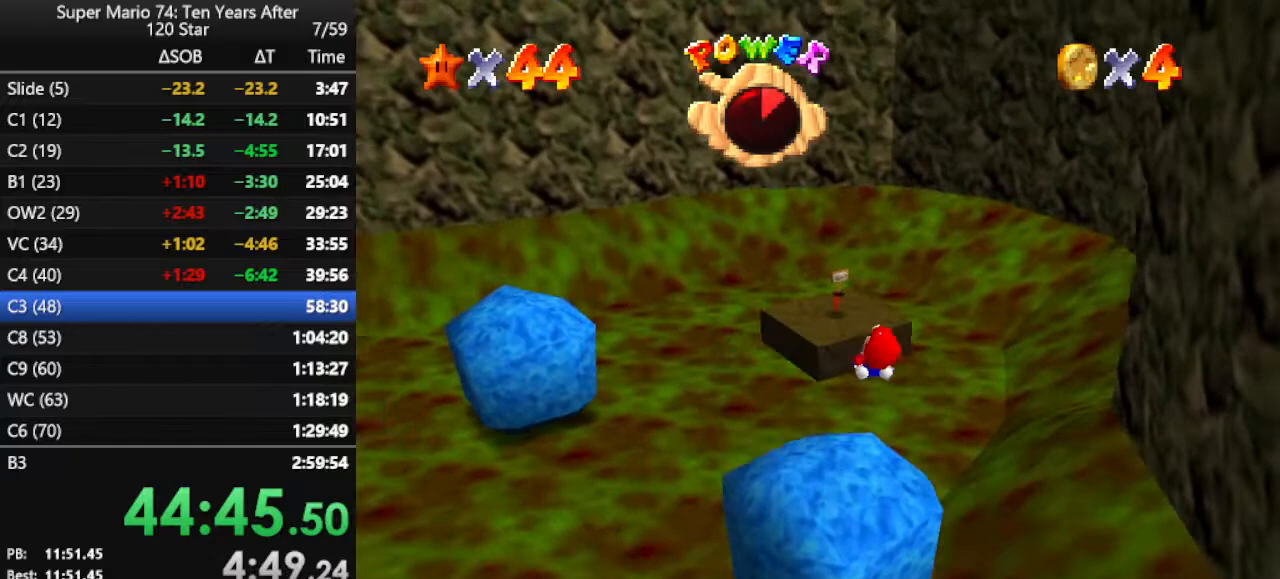
{"buttons": [], "left_stick": "down", "events": [[33, "left_stick", "center"], [233, "left_stick", "down"]]}
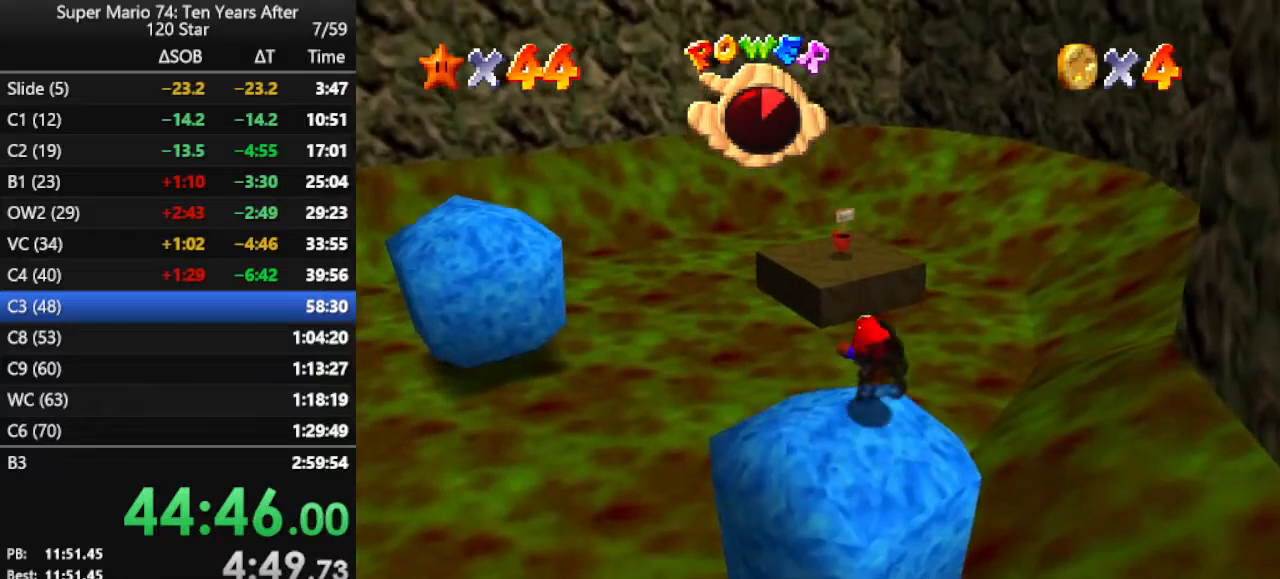
{"buttons": [], "left_stick": "down", "events": []}
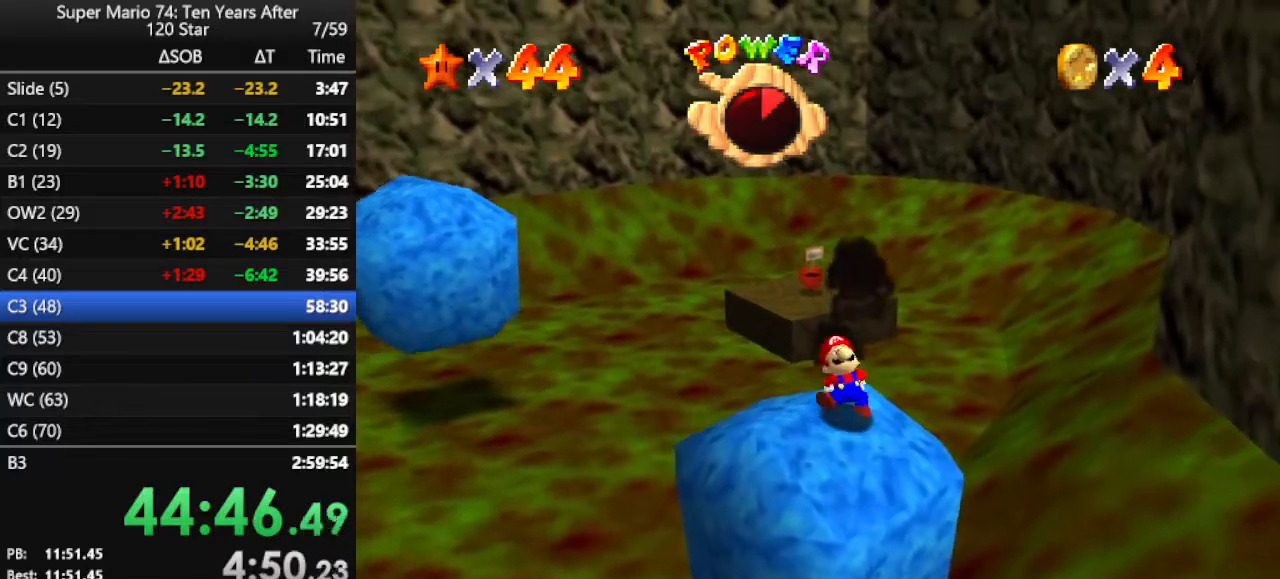
{"buttons": [], "left_stick": "center", "events": [[33, "left_stick", "center"], [333, "left_stick", "down-left"], [400, "left_stick", "center"]]}
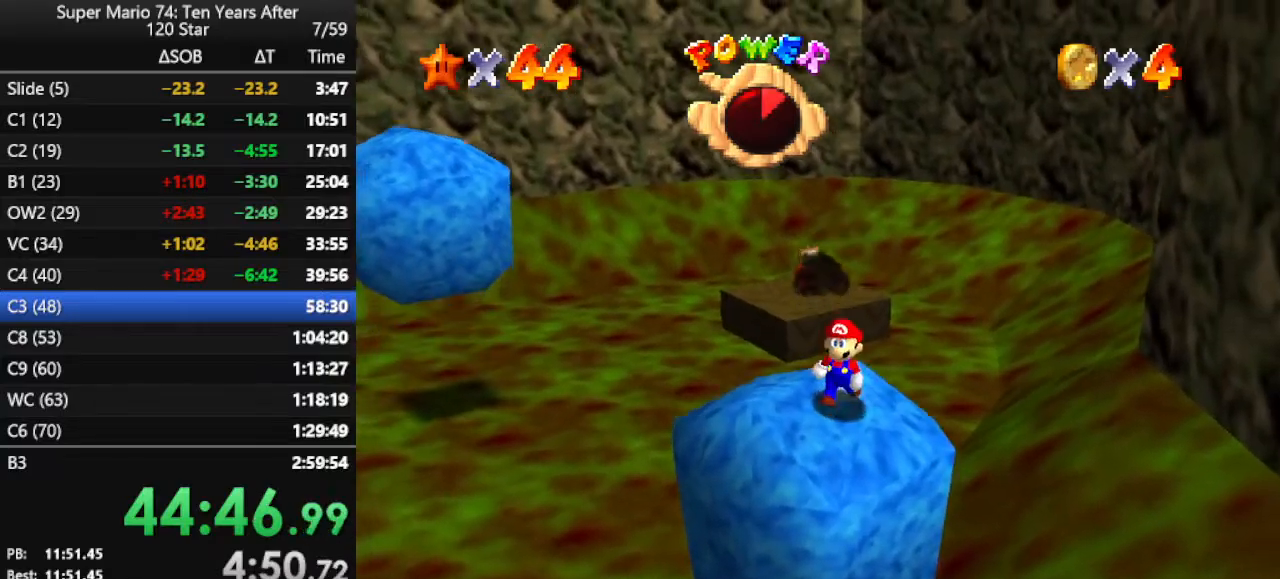
{"buttons": [], "left_stick": "center", "events": [[167, "left_stick", "down"], [267, "left_stick", "center"]]}
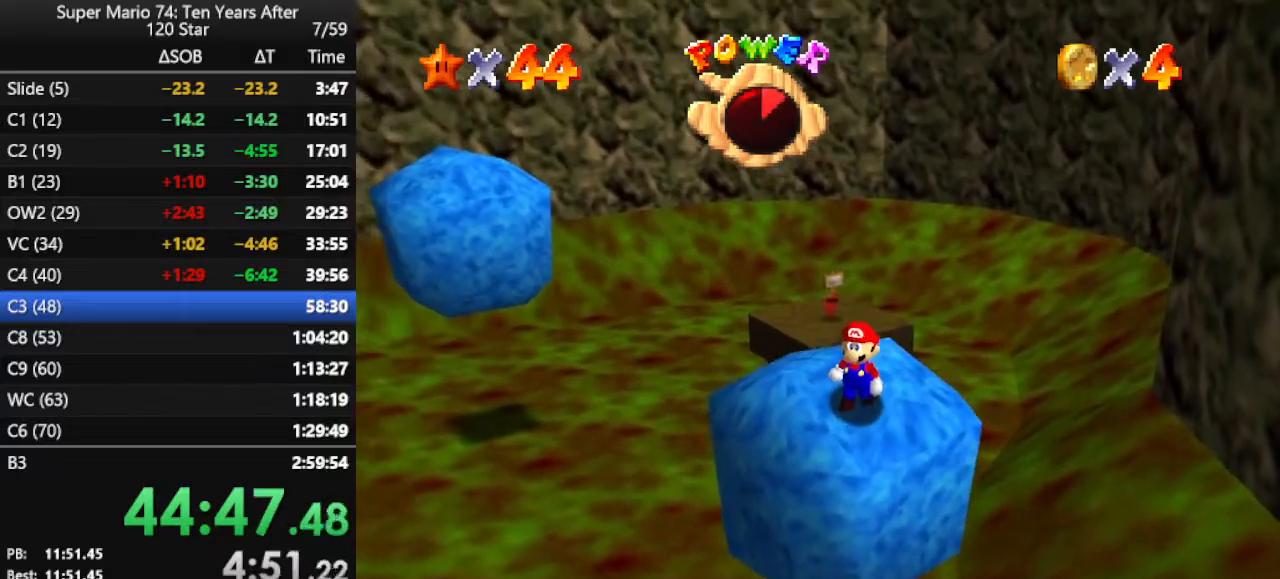
{"buttons": [], "left_stick": "up-left", "events": [[433, "left_stick", "up-left"]]}
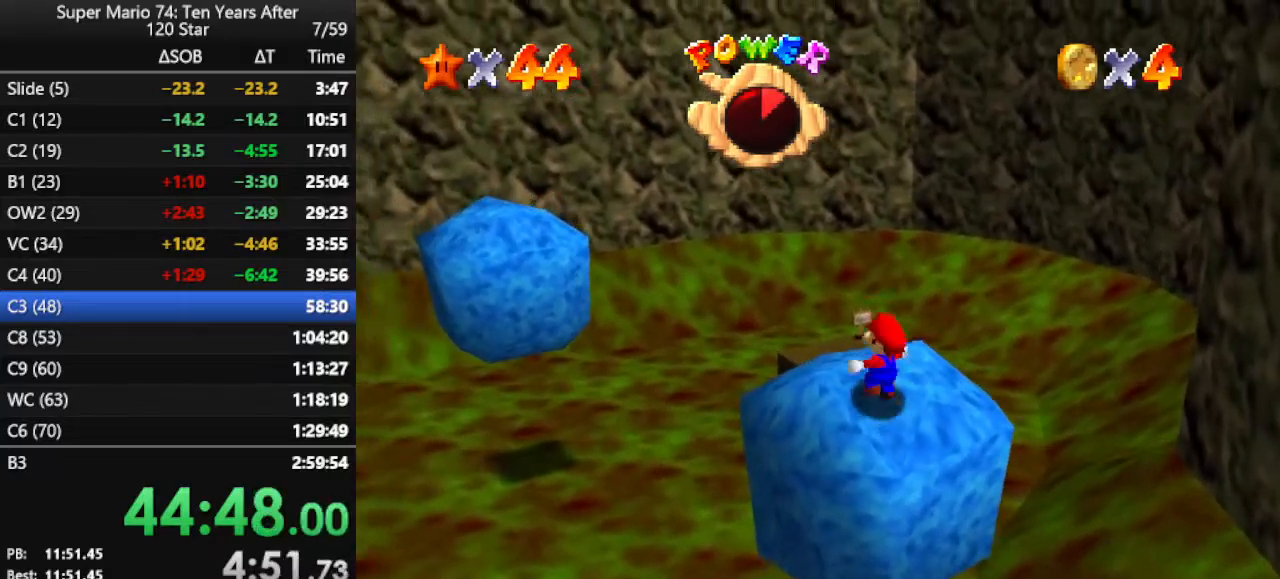
{"buttons": ["A", "Z"], "left_stick": "up", "events": [[33, "left_stick", "up"], [400, "Z", "down"], [500, "A", "down"]]}
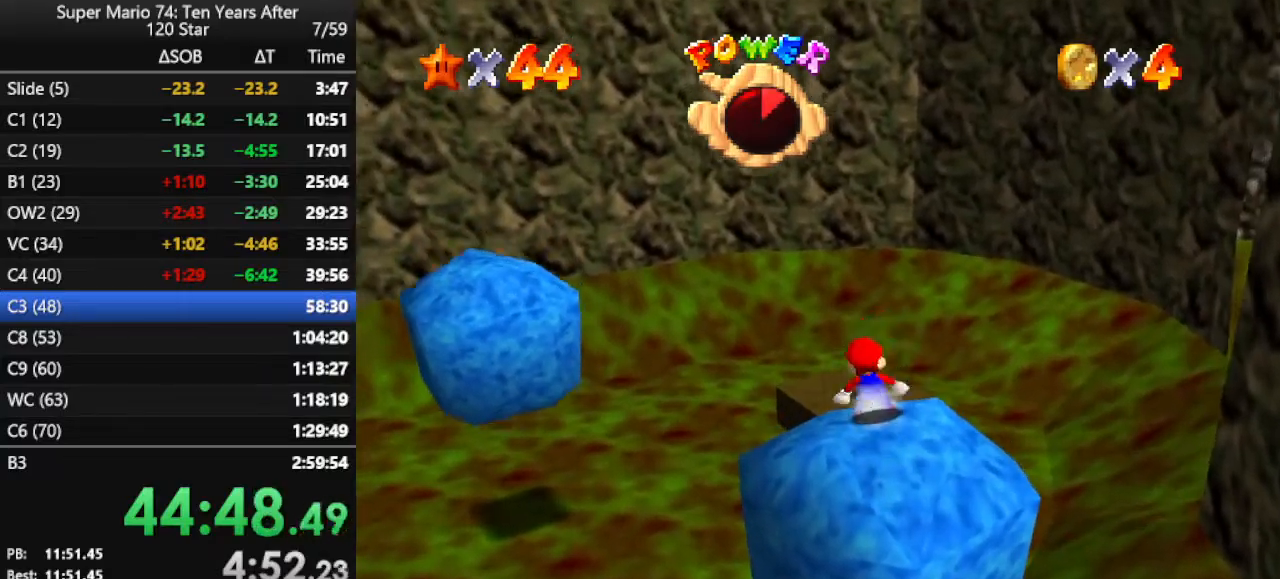
{"buttons": [], "left_stick": "up-right", "events": [[167, "Z", "up"], [333, "A", "up"], [367, "left_stick", "up-right"]]}
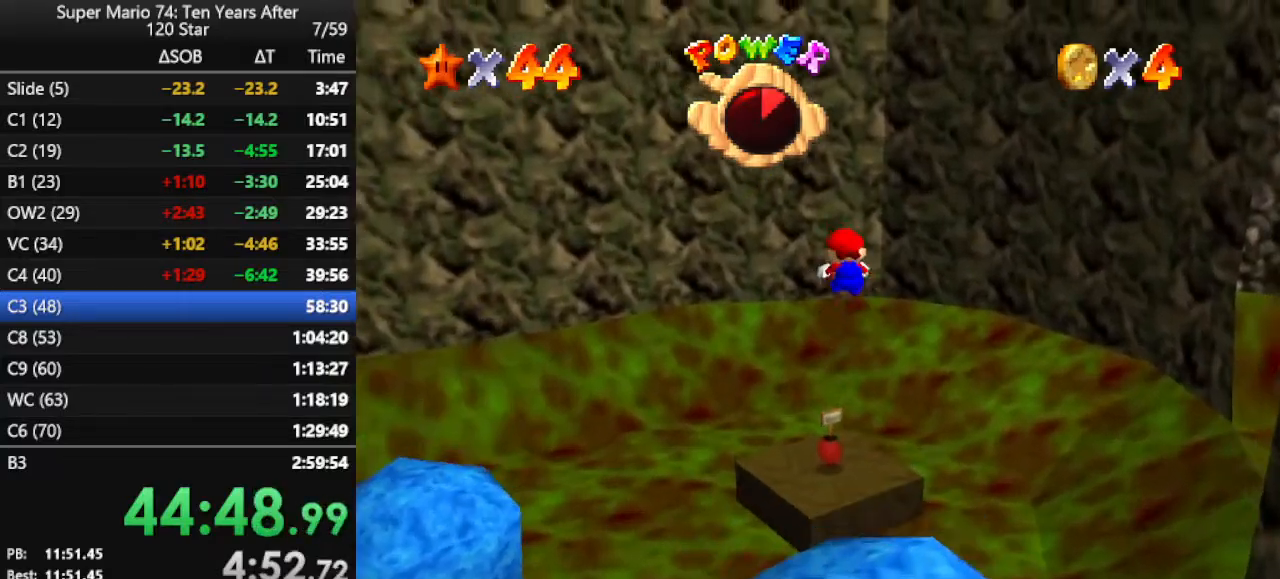
{"buttons": [], "left_stick": "up", "events": [[433, "left_stick", "up"]]}
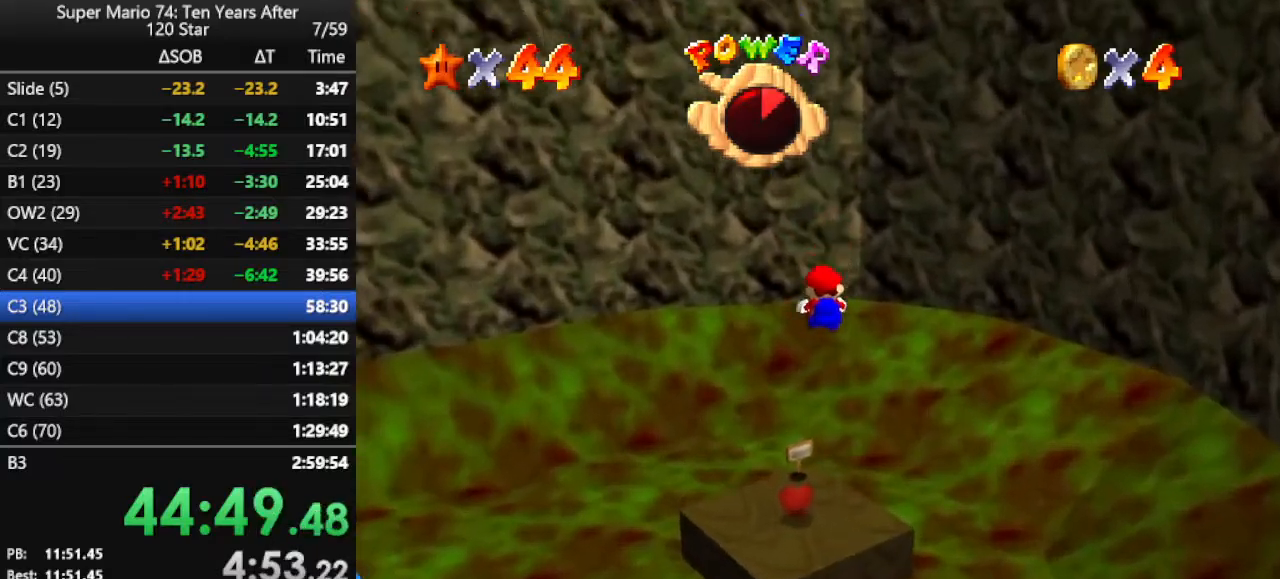
{"buttons": [], "left_stick": "center", "events": [[33, "left_stick", "center"], [233, "left_stick", "down-right"], [467, "left_stick", "center"]]}
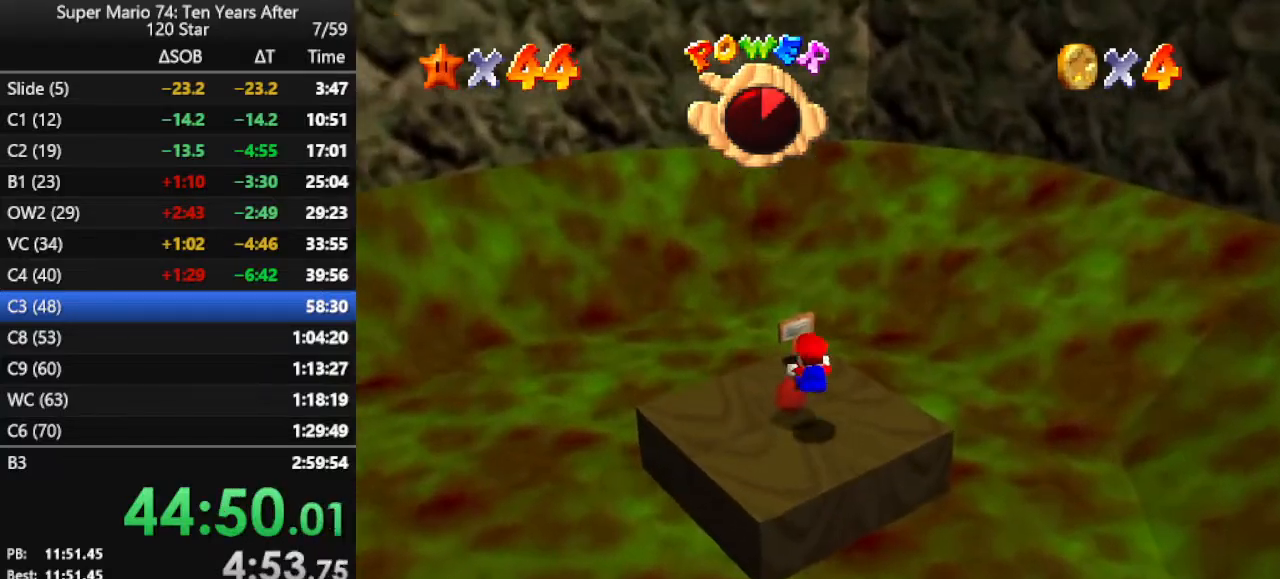
{"buttons": ["C_RIGHT"], "left_stick": "center", "events": [[267, "C_RIGHT", "down"], [367, "C_RIGHT", "up"], [400, "C_RIGHT", "down"]]}
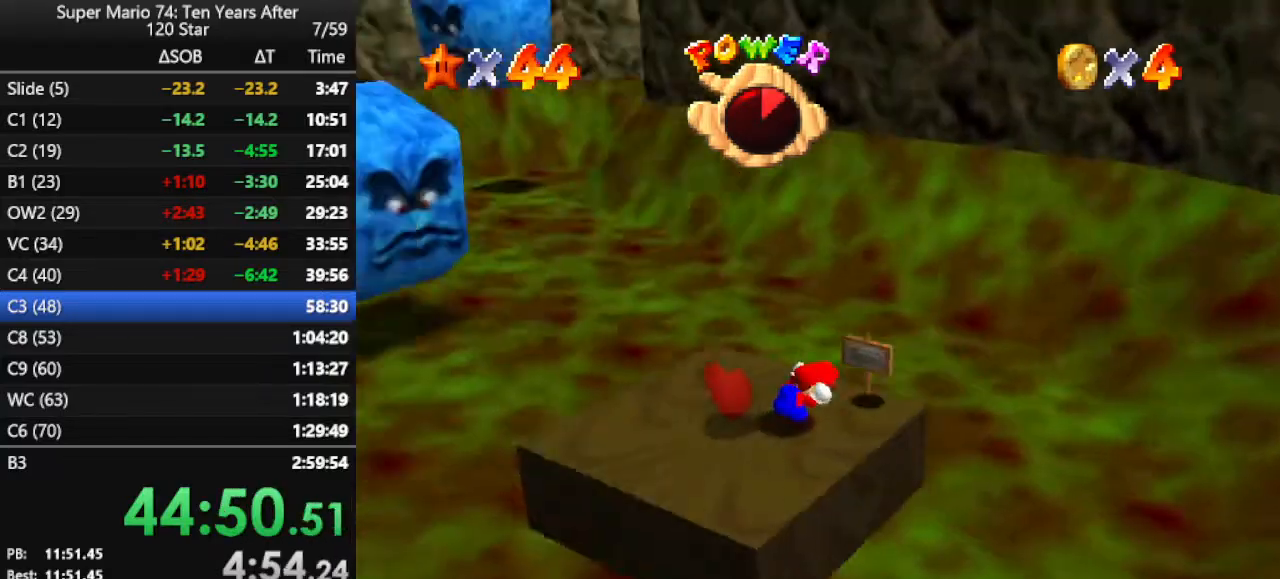
{"buttons": [], "left_stick": "center", "events": [[100, "C_RIGHT", "up"], [200, "C_RIGHT", "down"], [300, "C_RIGHT", "up"]]}
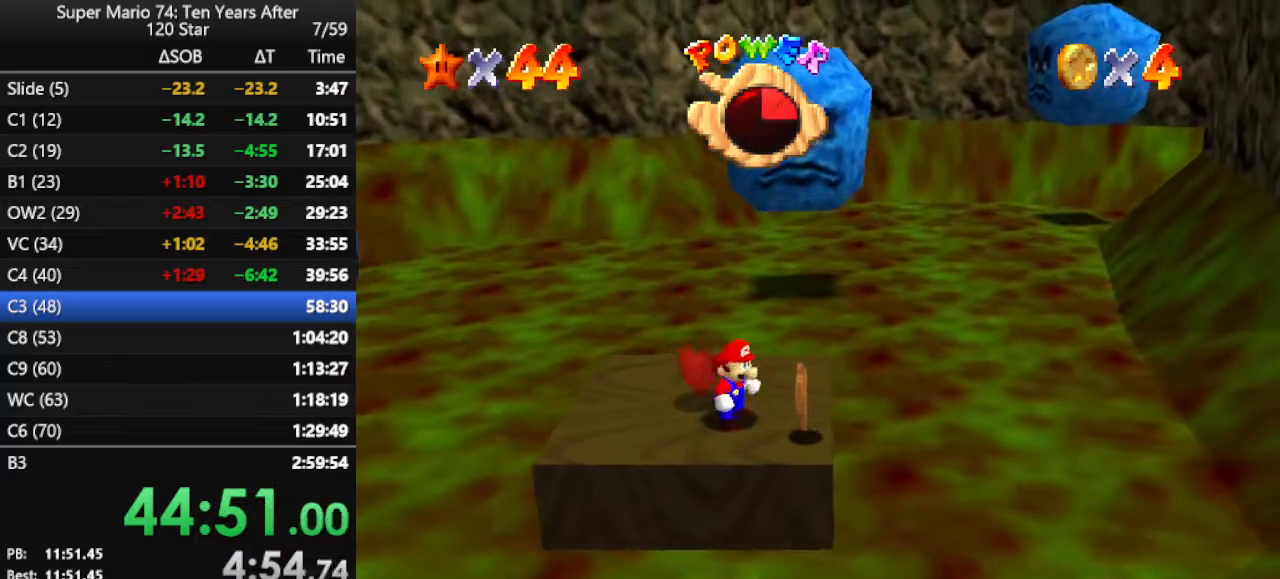
{"buttons": [], "left_stick": "center", "events": [[133, "left_stick", "down"], [267, "left_stick", "center"]]}
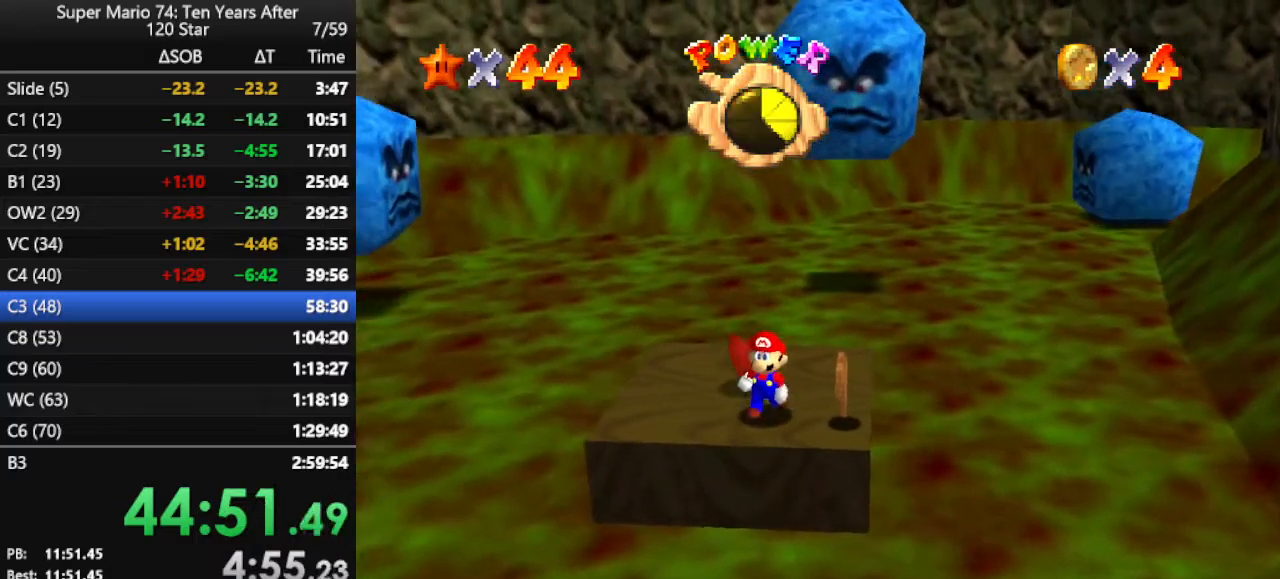
{"buttons": [], "left_stick": "up-left", "events": [[100, "left_stick", "up"], [433, "left_stick", "up-left"]]}
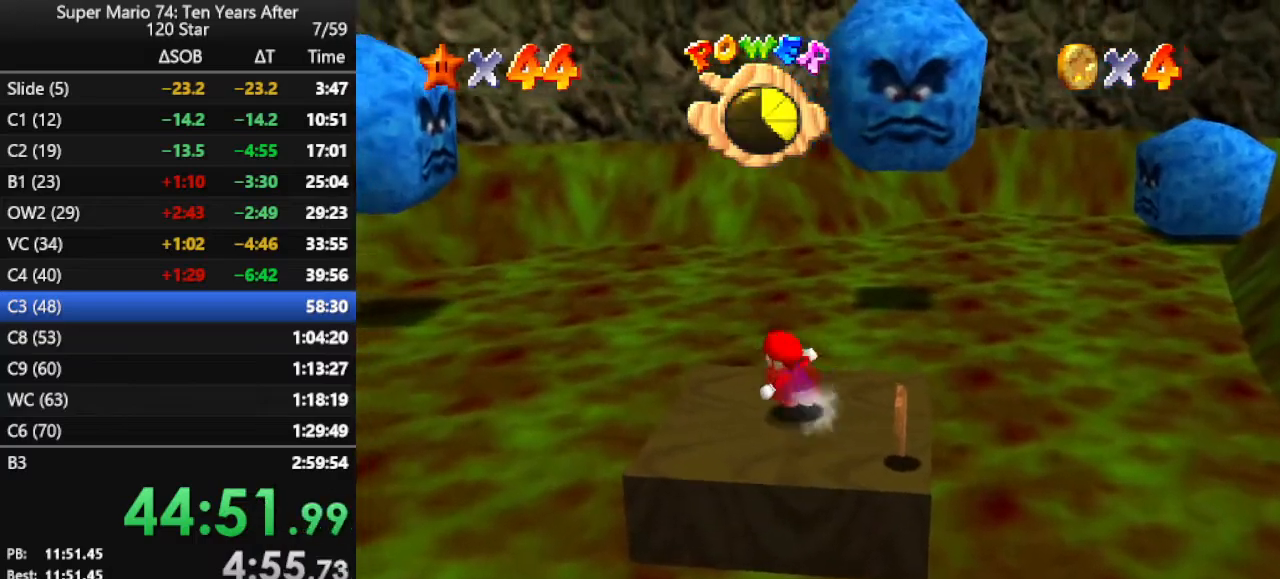
{"buttons": [], "left_stick": "center", "events": [[100, "left_stick", "down-left"], [300, "left_stick", "center"]]}
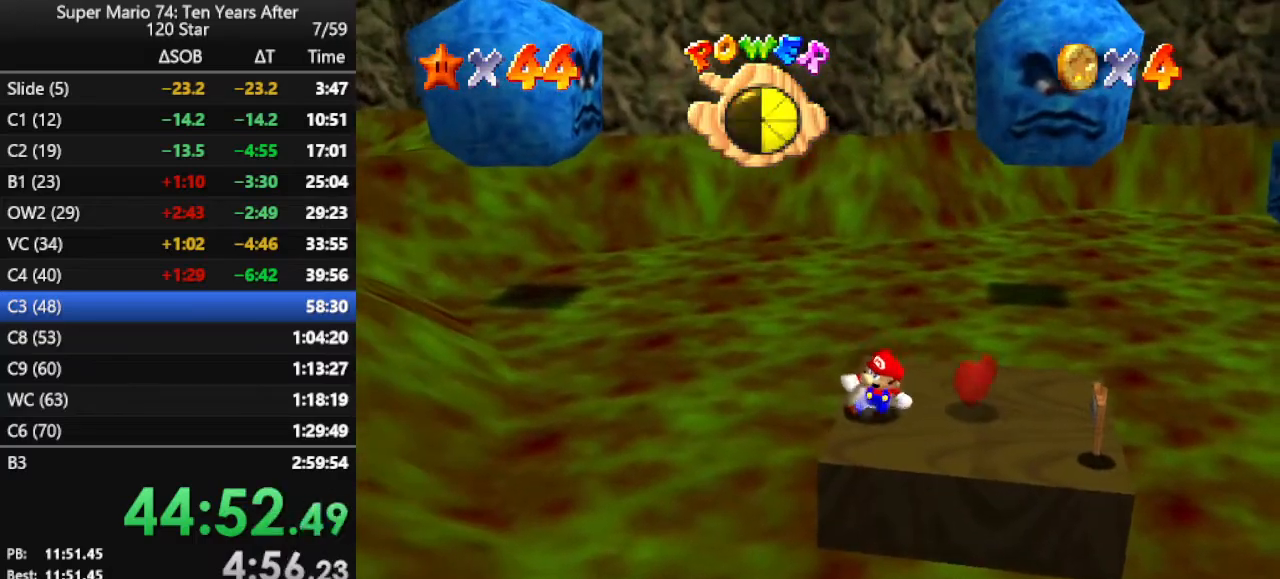
{"buttons": [], "left_stick": "up-right", "events": [[100, "left_stick", "down"], [367, "left_stick", "right"], [467, "left_stick", "up-right"]]}
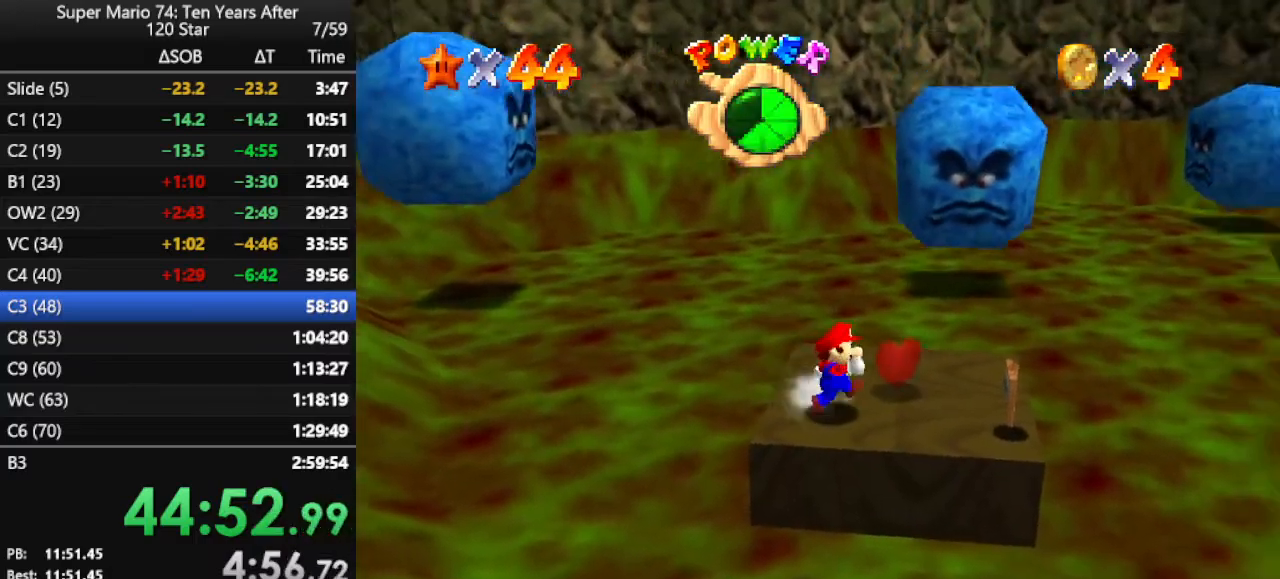
{"buttons": [], "left_stick": "up", "events": [[133, "left_stick", "up"], [333, "A", "down"], [467, "A", "up"]]}
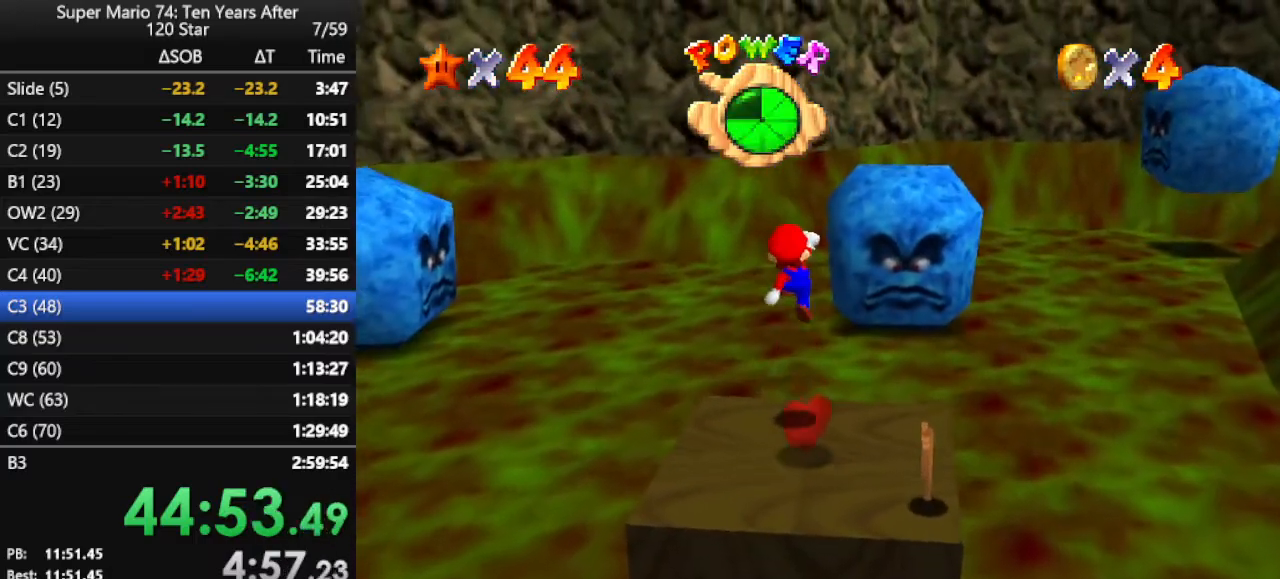
{"buttons": [], "left_stick": "up-right", "events": [[133, "left_stick", "up-right"]]}
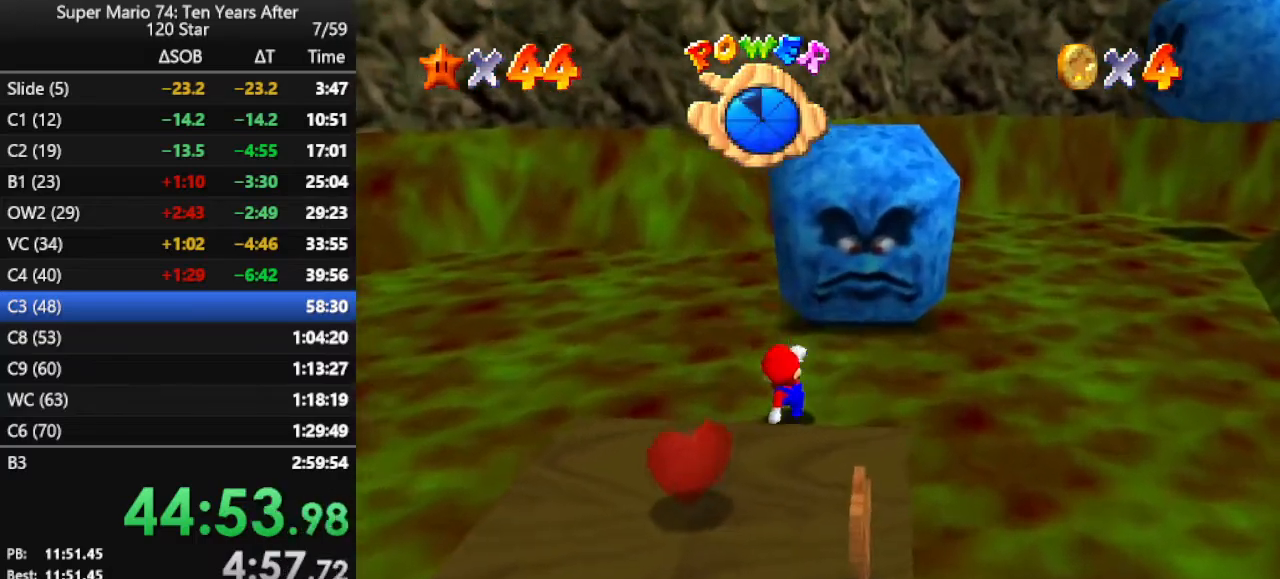
{"buttons": ["C_LEFT"], "left_stick": "up", "events": [[100, "left_stick", "up"], [500, "C_LEFT", "down"]]}
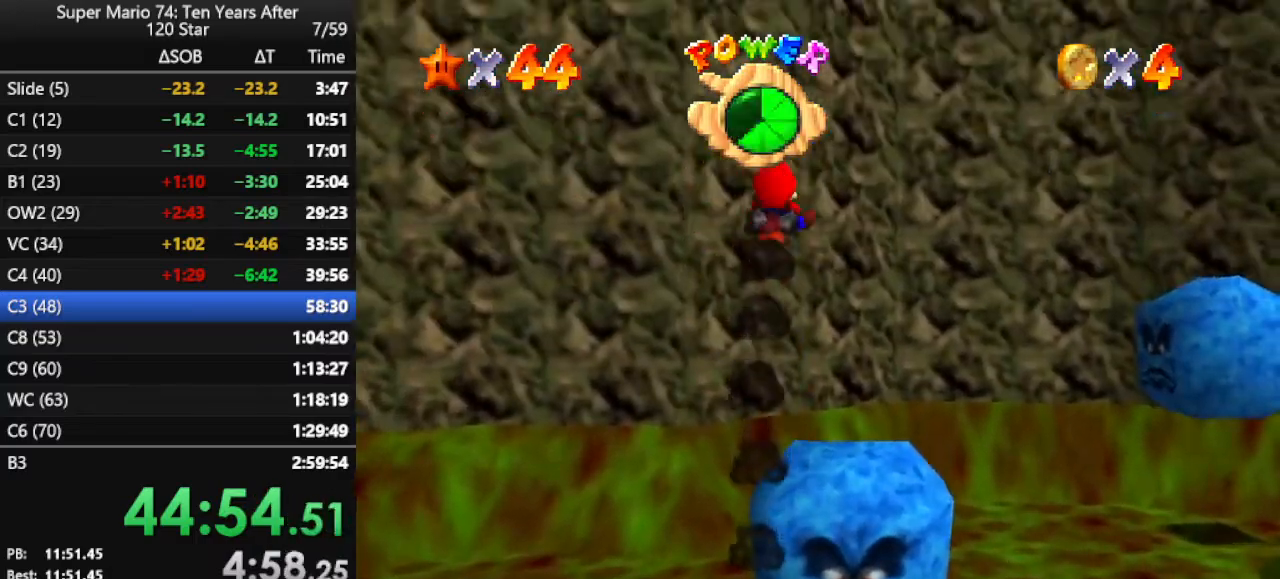
{"buttons": [], "left_stick": "center", "events": [[133, "C_LEFT", "up"], [233, "left_stick", "center"]]}
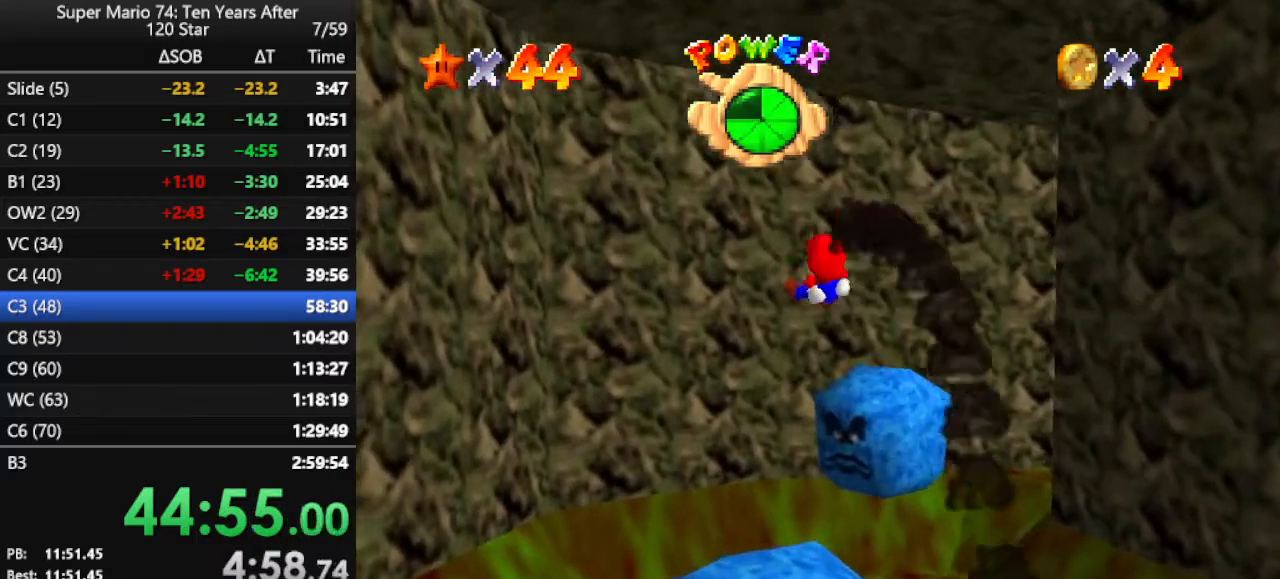
{"buttons": [], "left_stick": "center", "events": []}
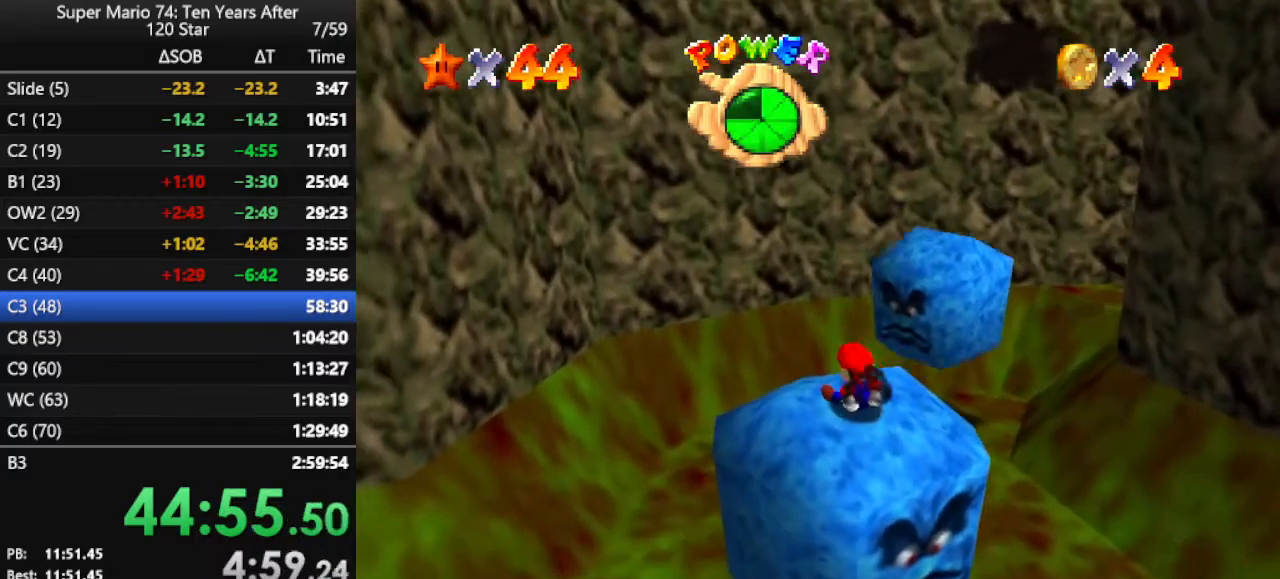
{"buttons": [], "left_stick": "center", "events": []}
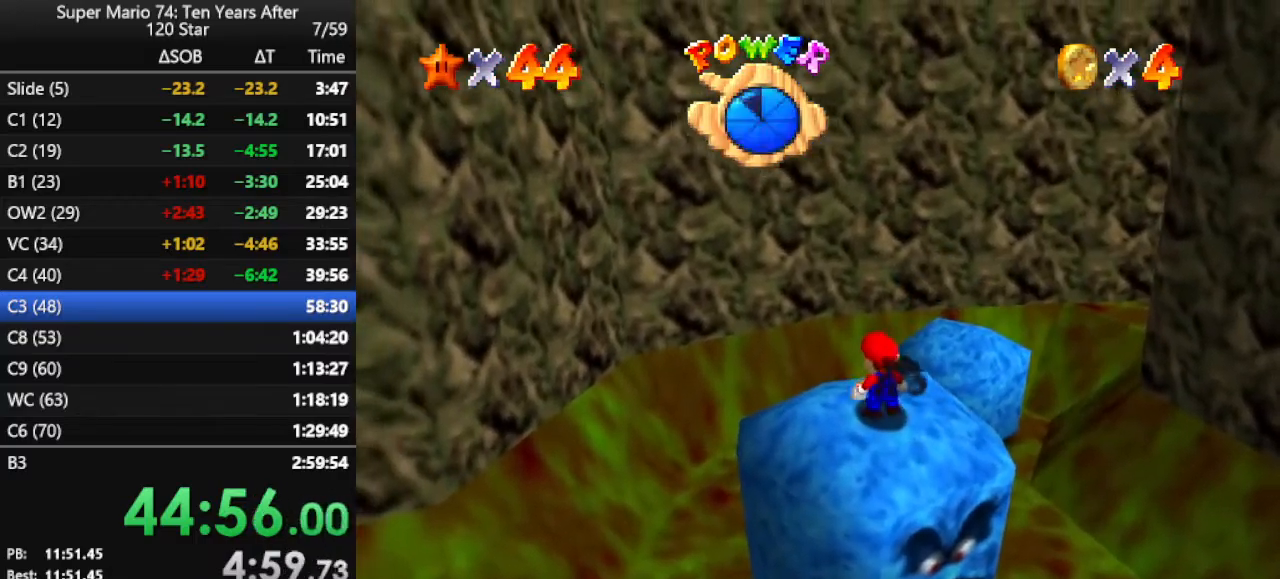
{"buttons": [], "left_stick": "up", "events": [[367, "left_stick", "up-left"], [500, "left_stick", "up"]]}
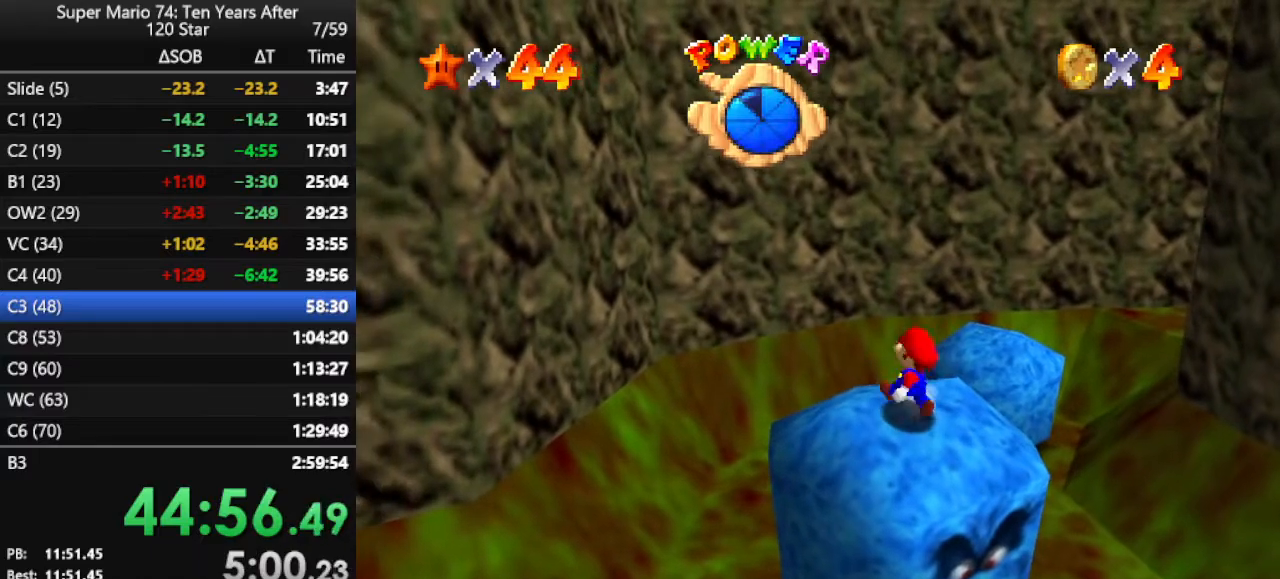
{"buttons": ["A", "Z"], "left_stick": "up", "events": [[333, "Z", "down"], [367, "A", "down"]]}
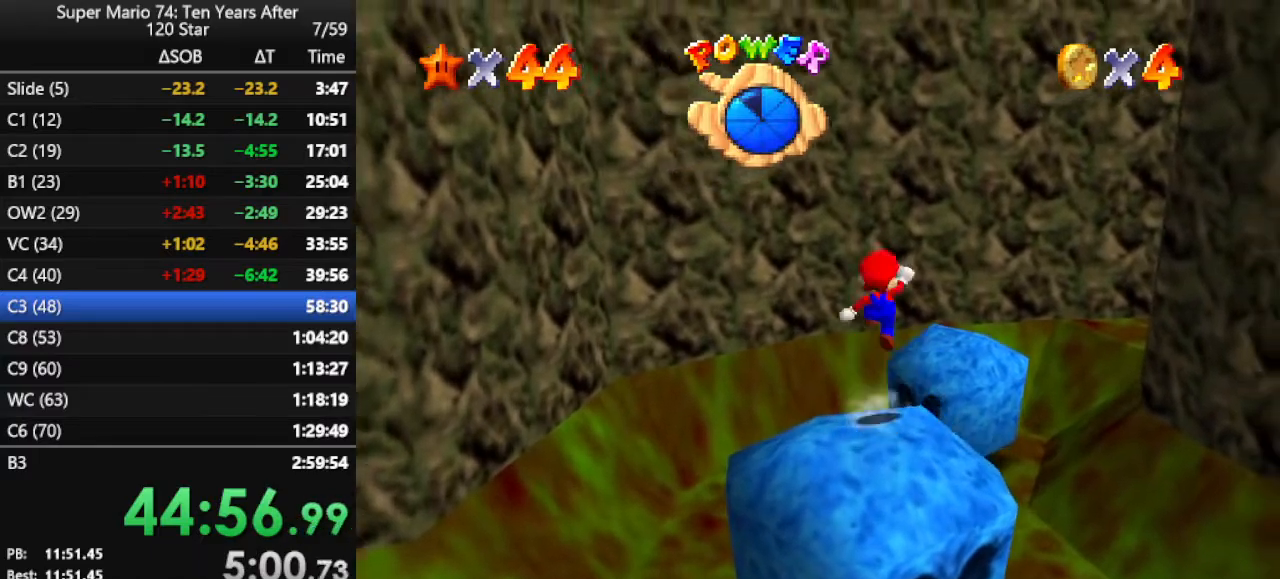
{"buttons": [], "left_stick": "down", "events": [[200, "Z", "up"], [233, "left_stick", "down"], [500, "A", "up"]]}
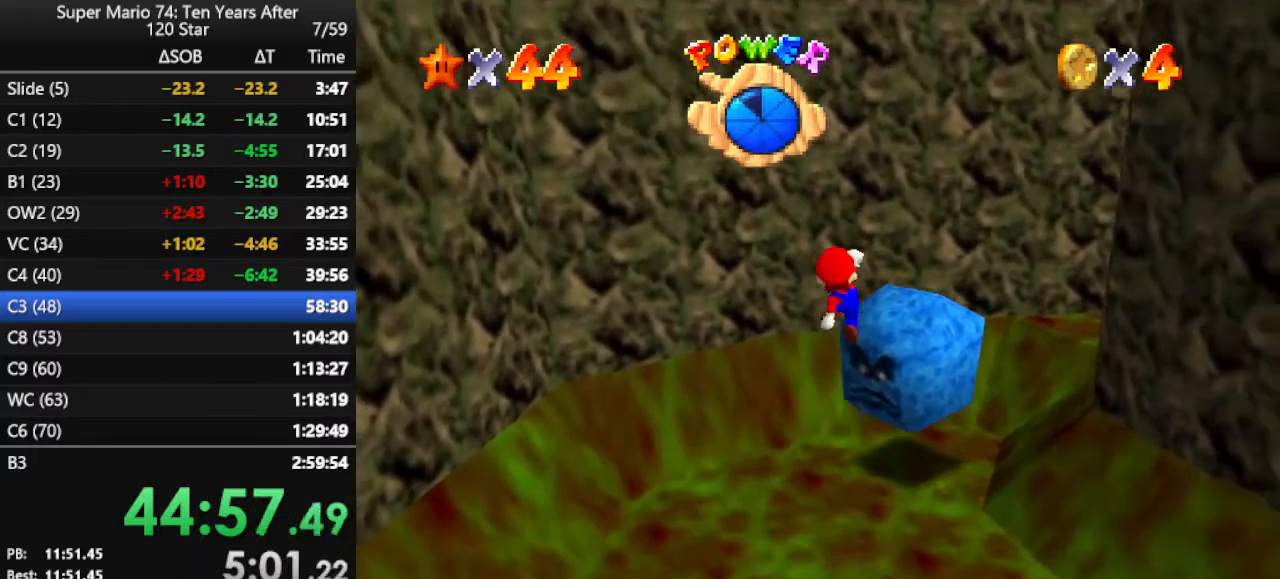
{"buttons": [], "left_stick": "down", "events": [[100, "B", "down"], [200, "B", "up"]]}
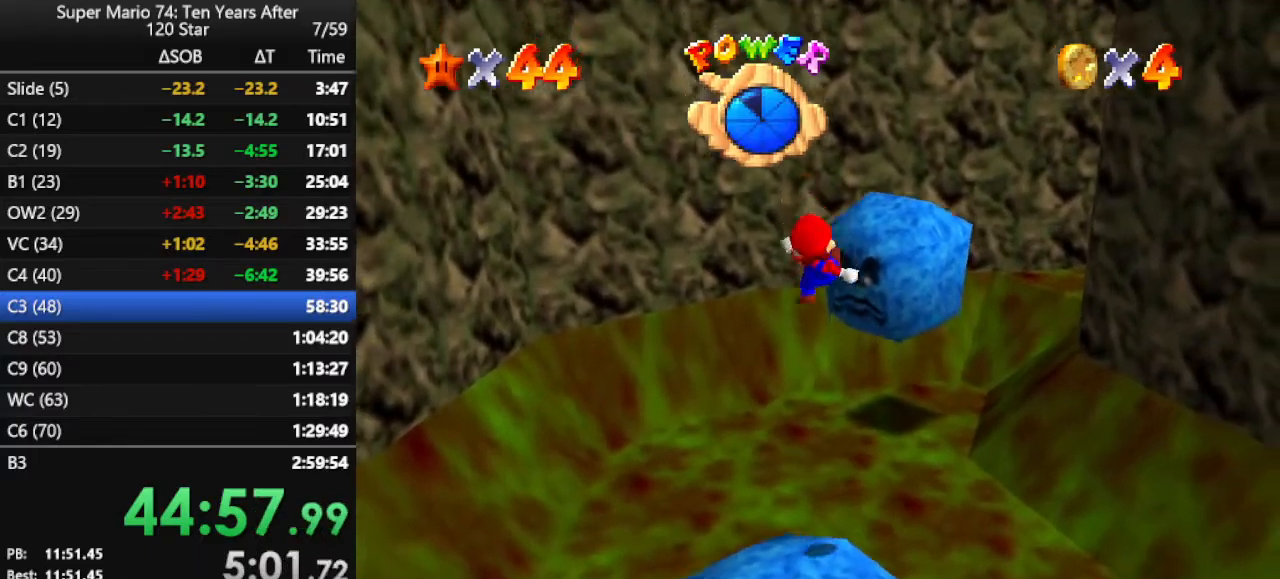
{"buttons": [], "left_stick": "center", "events": [[100, "left_stick", "center"]]}
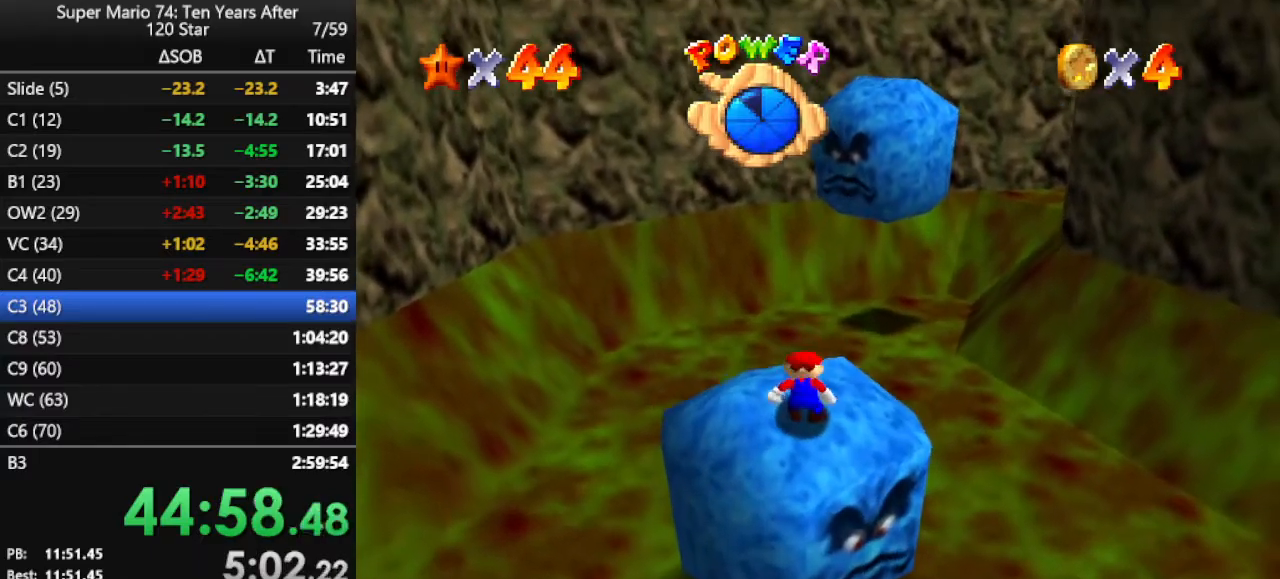
{"buttons": [], "left_stick": "center", "events": []}